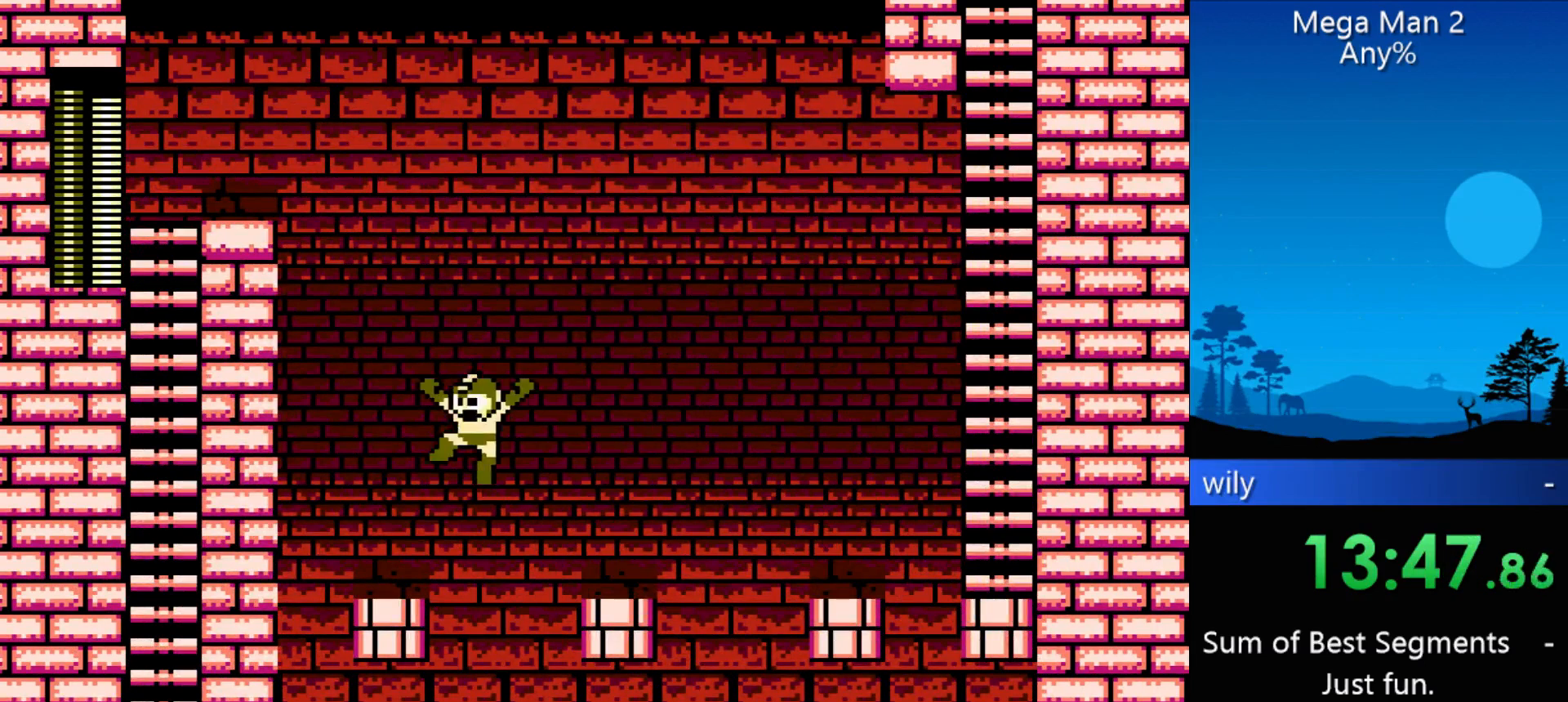
Gameplay with a controller (Nintendo layout); each line is a JSON object with the inputs held at the frame after it. "events" lists button and stick changes between this image and that frame as [ms after this image, input, new state], when the widget could be followed in between. Not read: L3 R3 X Y other_buttons.
{"buttons": [], "events": [[167, "START", "down"], [333, "DPAD_LEFT", "up"], [333, "START", "up"]]}
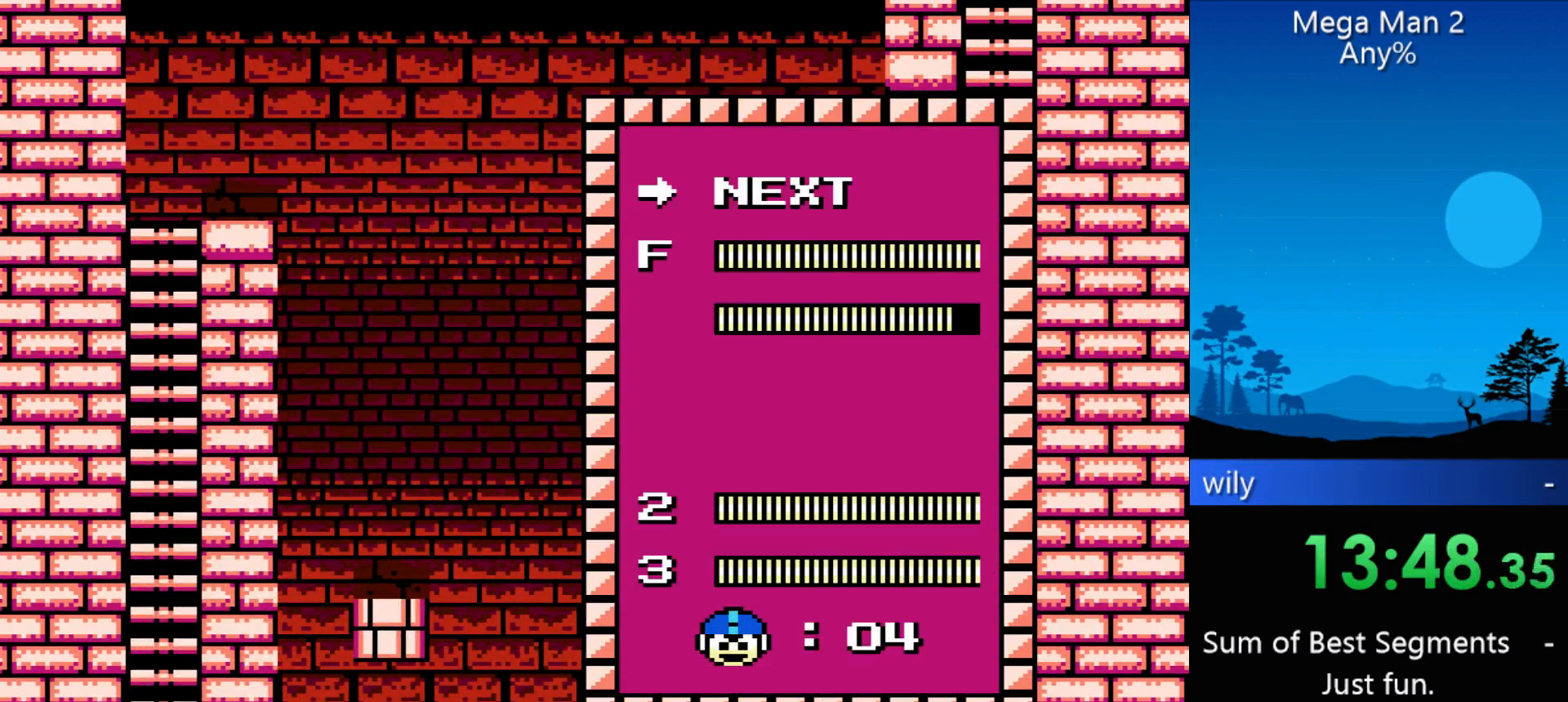
{"buttons": [], "events": [[367, "DPAD_UP", "down"], [400, "DPAD_UP", "up"]]}
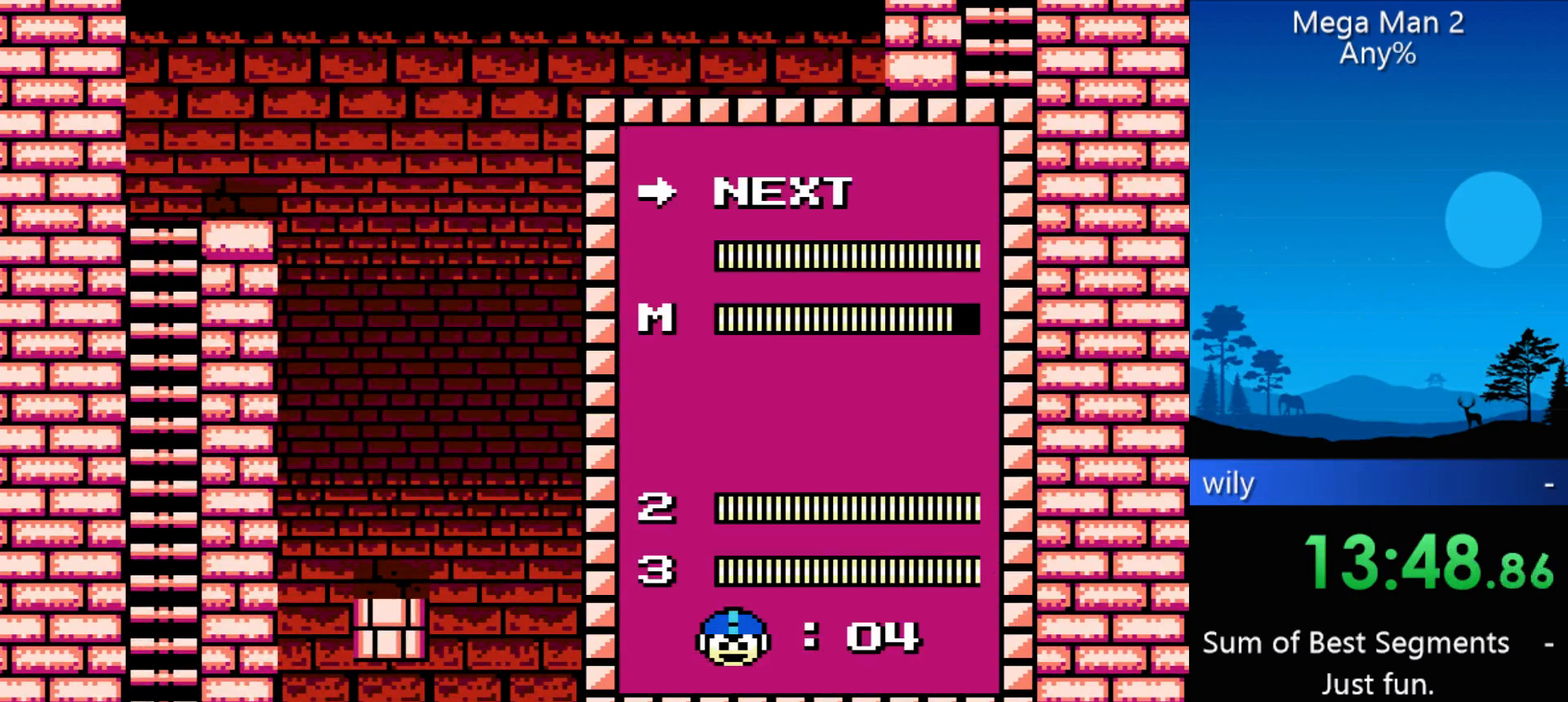
{"buttons": [], "events": [[133, "DPAD_UP", "down"], [200, "DPAD_UP", "up"], [267, "DPAD_UP", "down"], [367, "DPAD_UP", "up"]]}
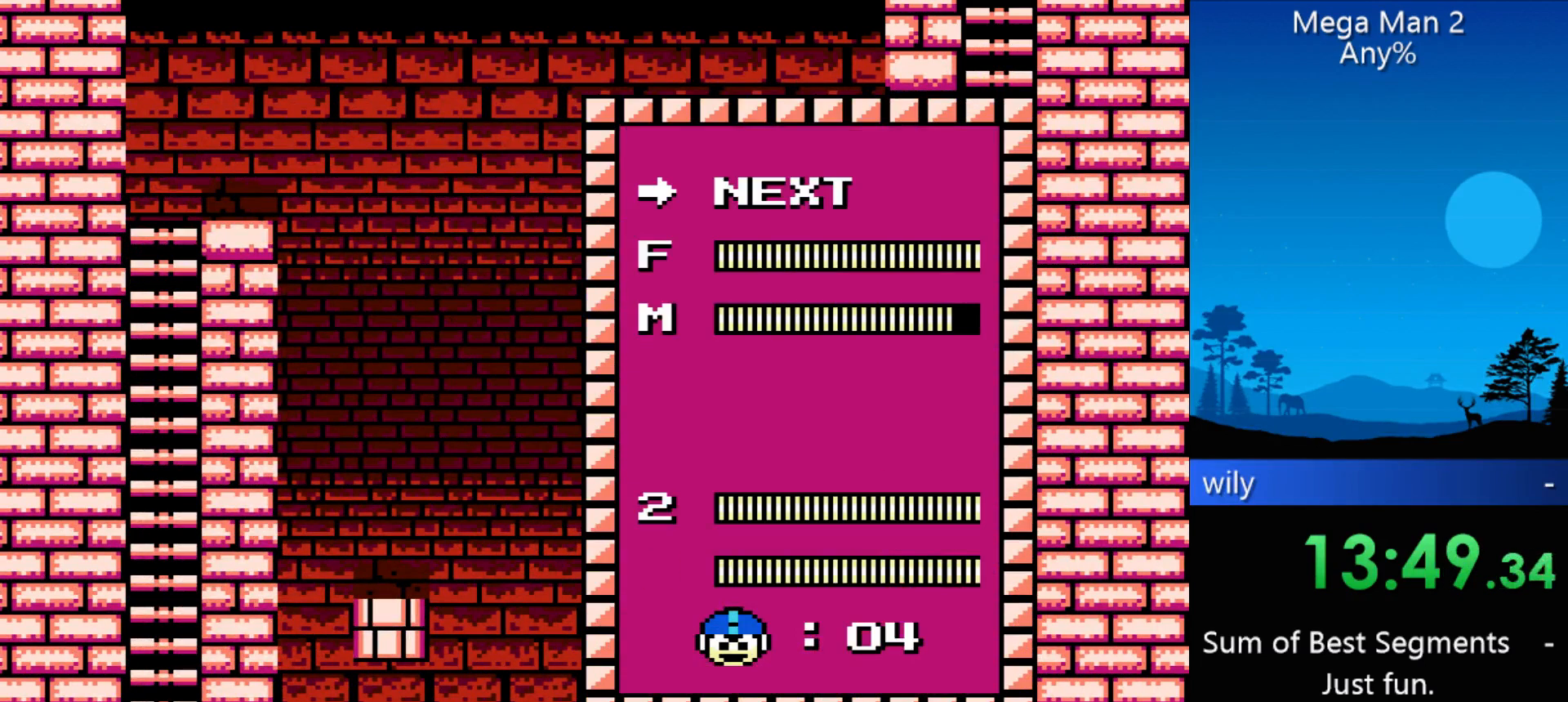
{"buttons": [], "events": [[200, "START", "down"], [267, "START", "up"]]}
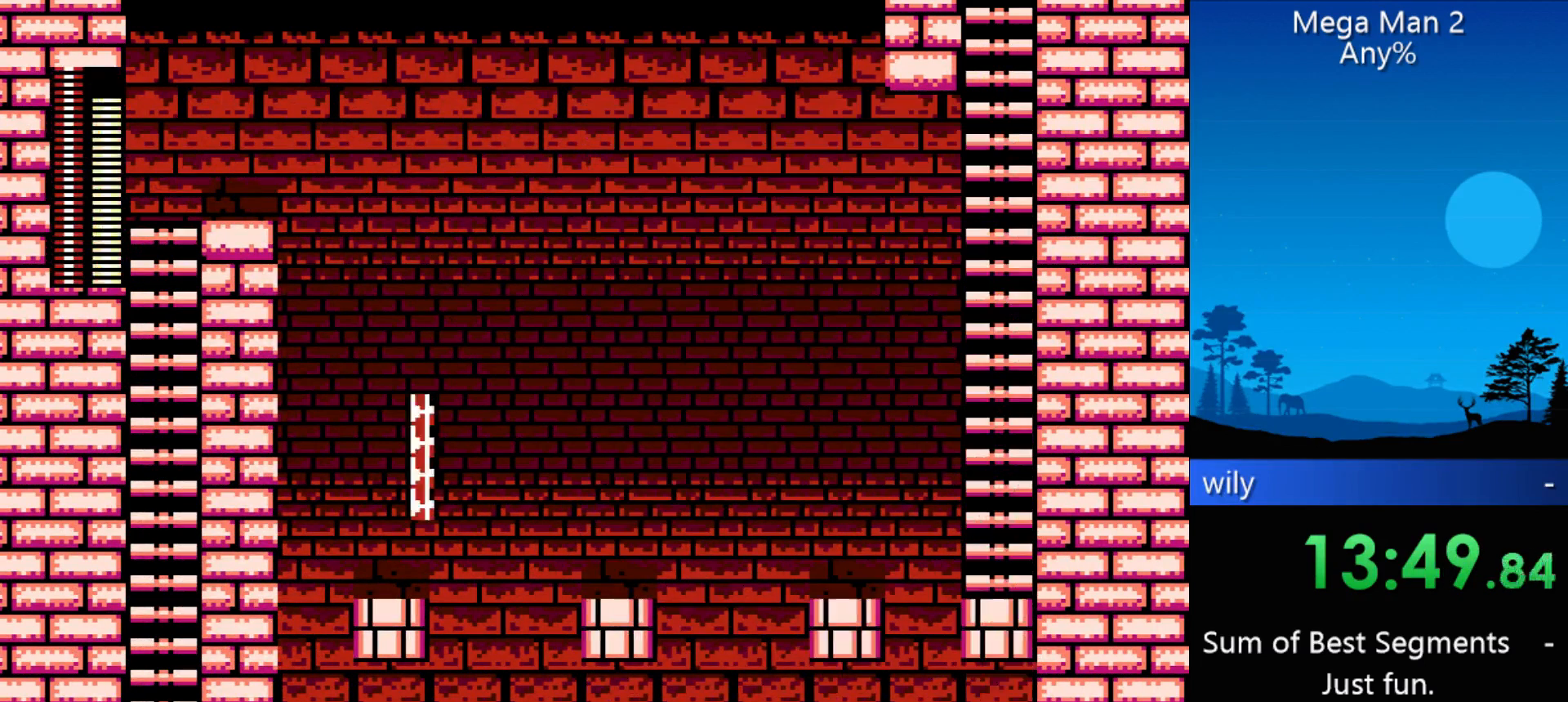
{"buttons": ["B", "DPAD_LEFT"], "events": [[300, "DPAD_LEFT", "down"], [500, "B", "down"]]}
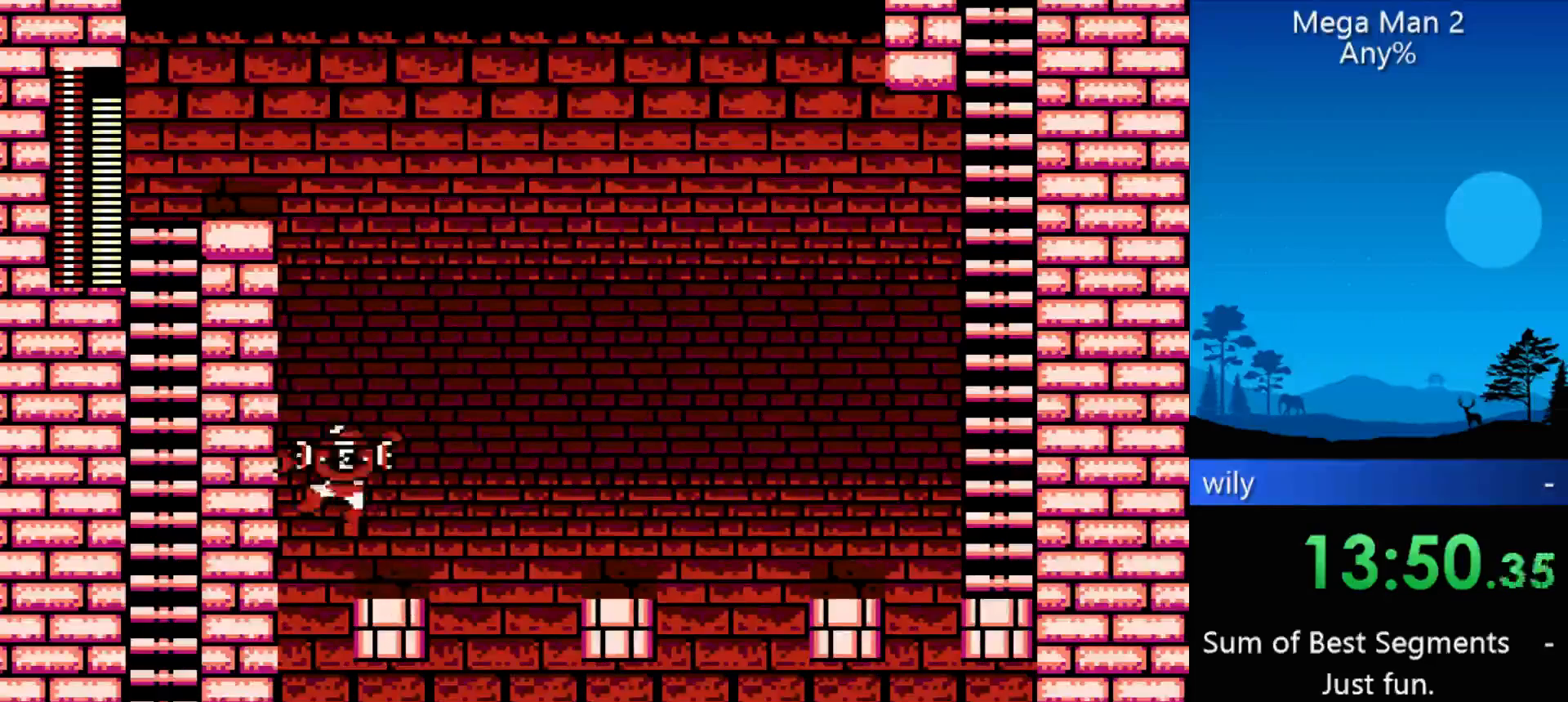
{"buttons": [], "events": [[300, "B", "up"], [467, "DPAD_LEFT", "up"]]}
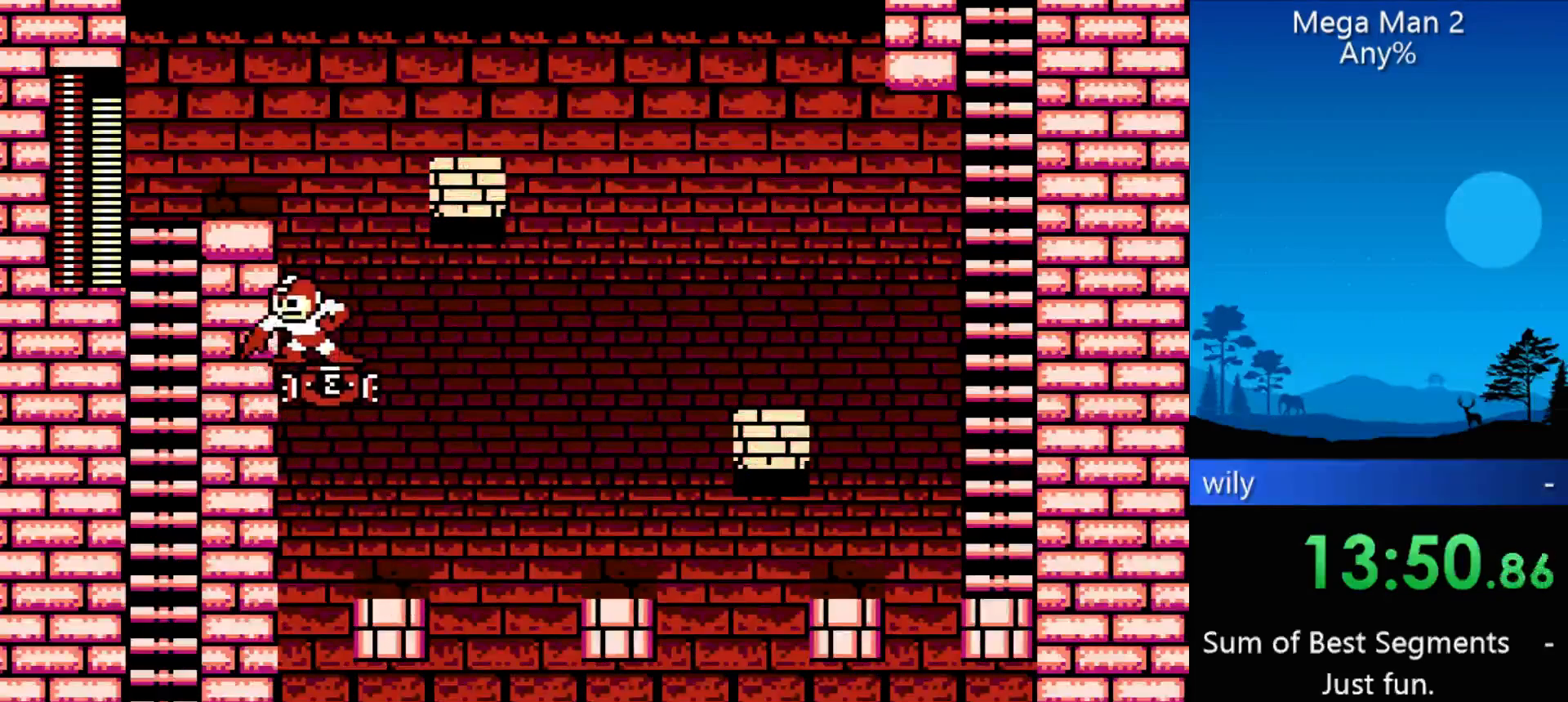
{"buttons": ["DPAD_LEFT"], "events": [[33, "DPAD_LEFT", "down"]]}
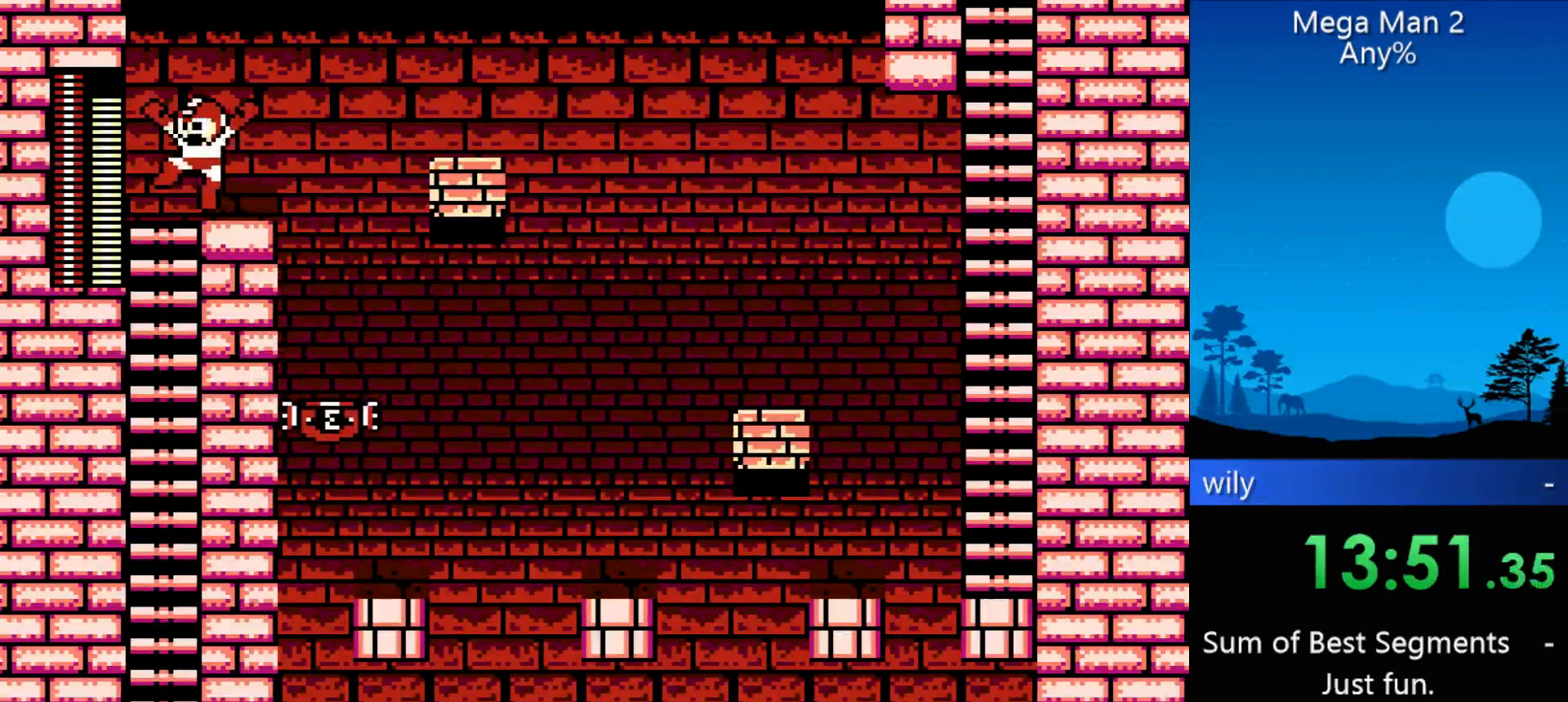
{"buttons": [], "events": [[133, "DPAD_DOWN", "down"], [133, "DPAD_LEFT", "up"], [233, "DPAD_DOWN", "up"]]}
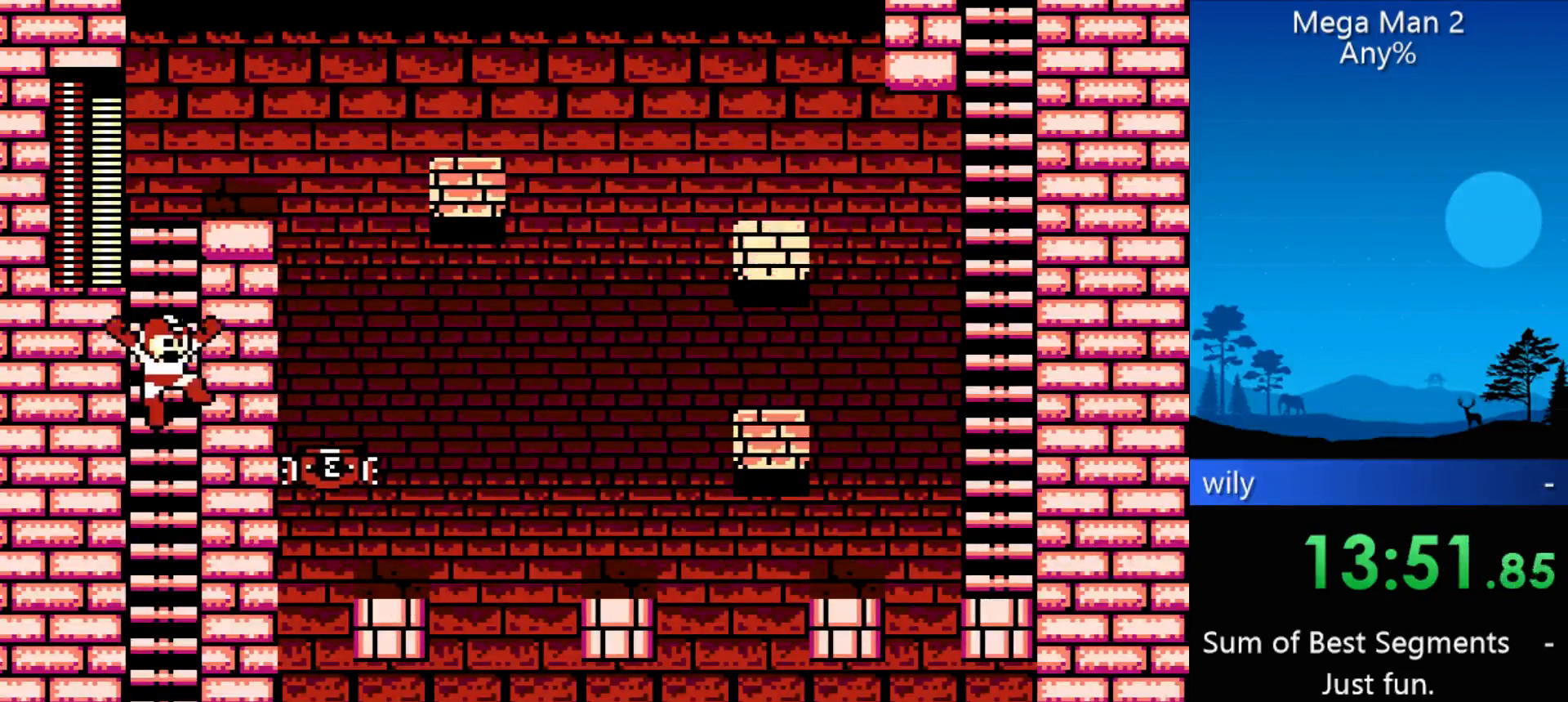
{"buttons": ["DPAD_RIGHT"], "events": [[433, "DPAD_RIGHT", "down"]]}
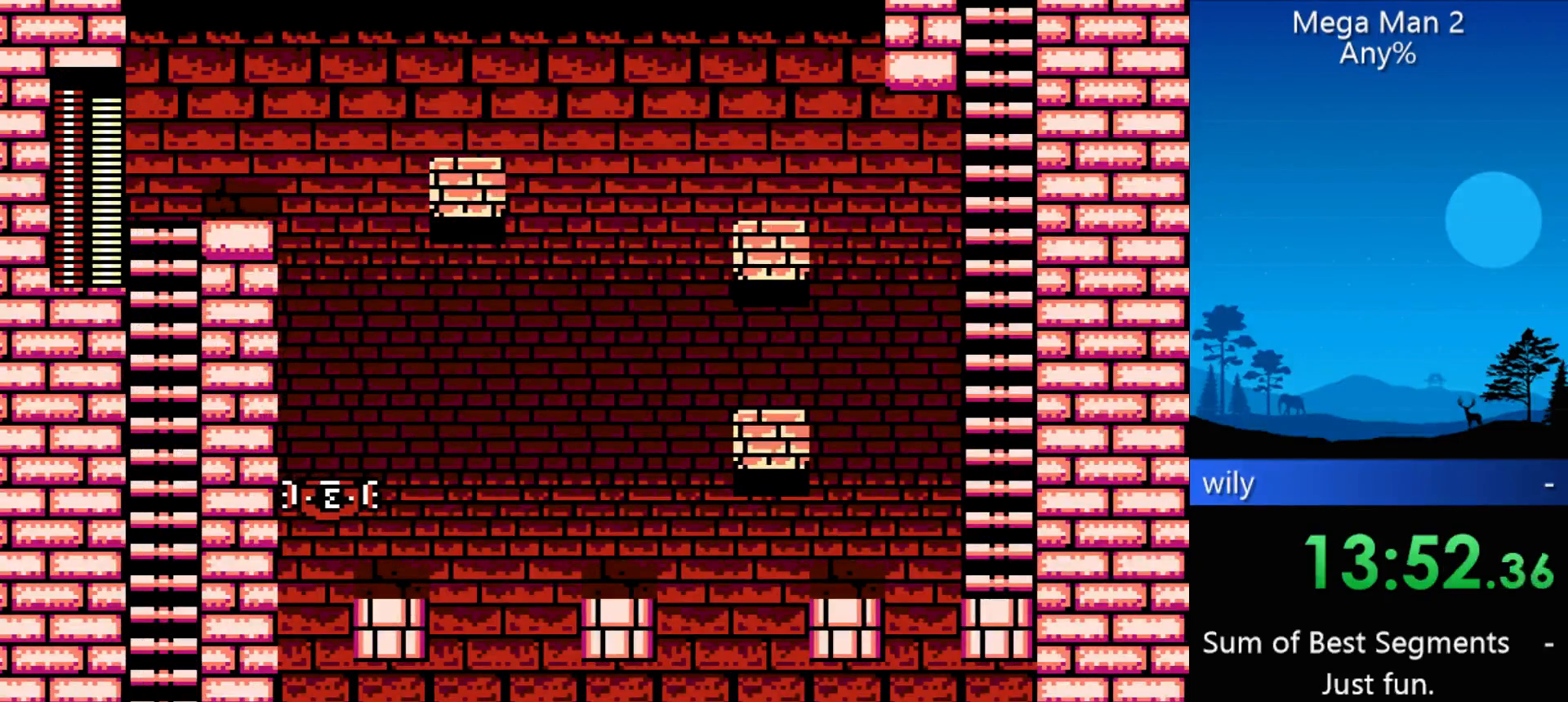
{"buttons": ["DPAD_RIGHT"], "events": []}
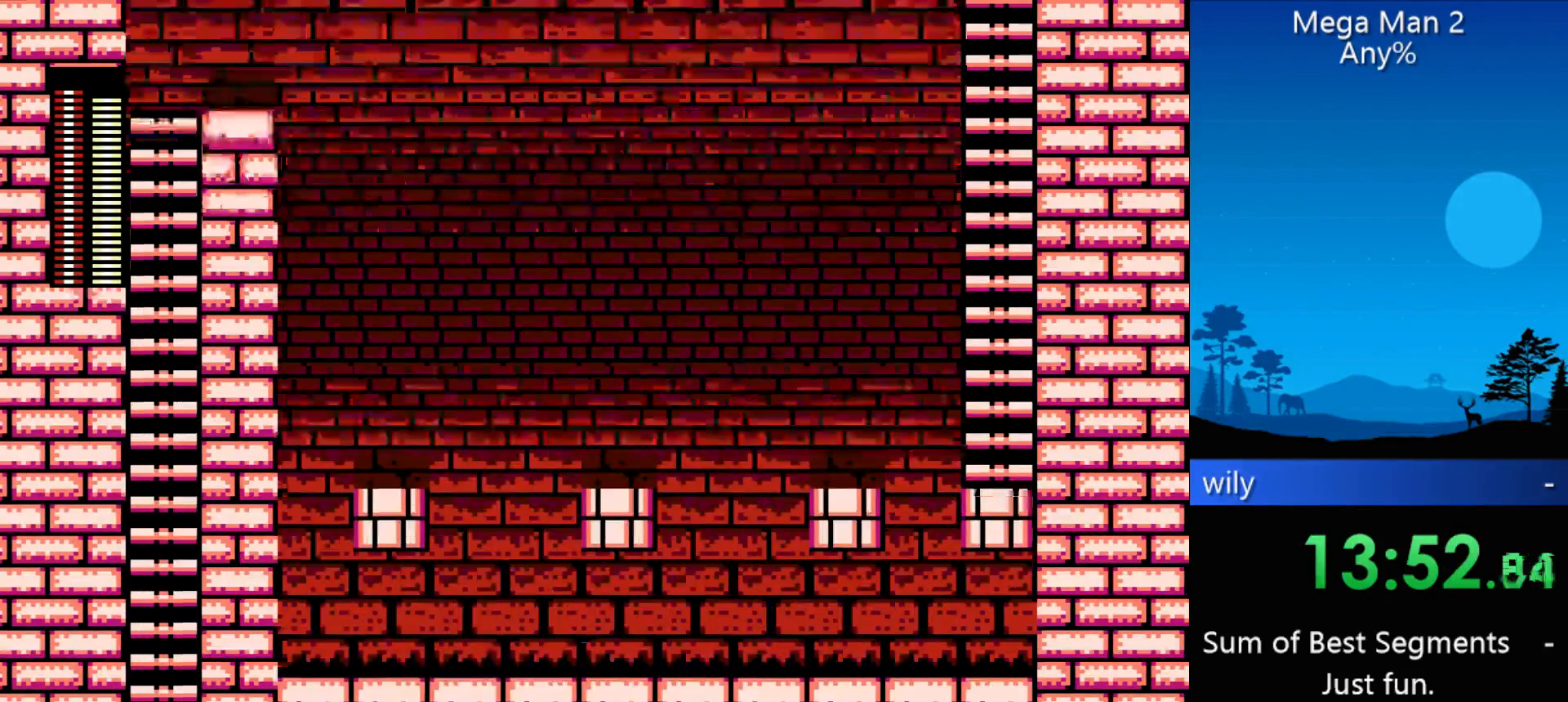
{"buttons": ["DPAD_RIGHT"], "events": []}
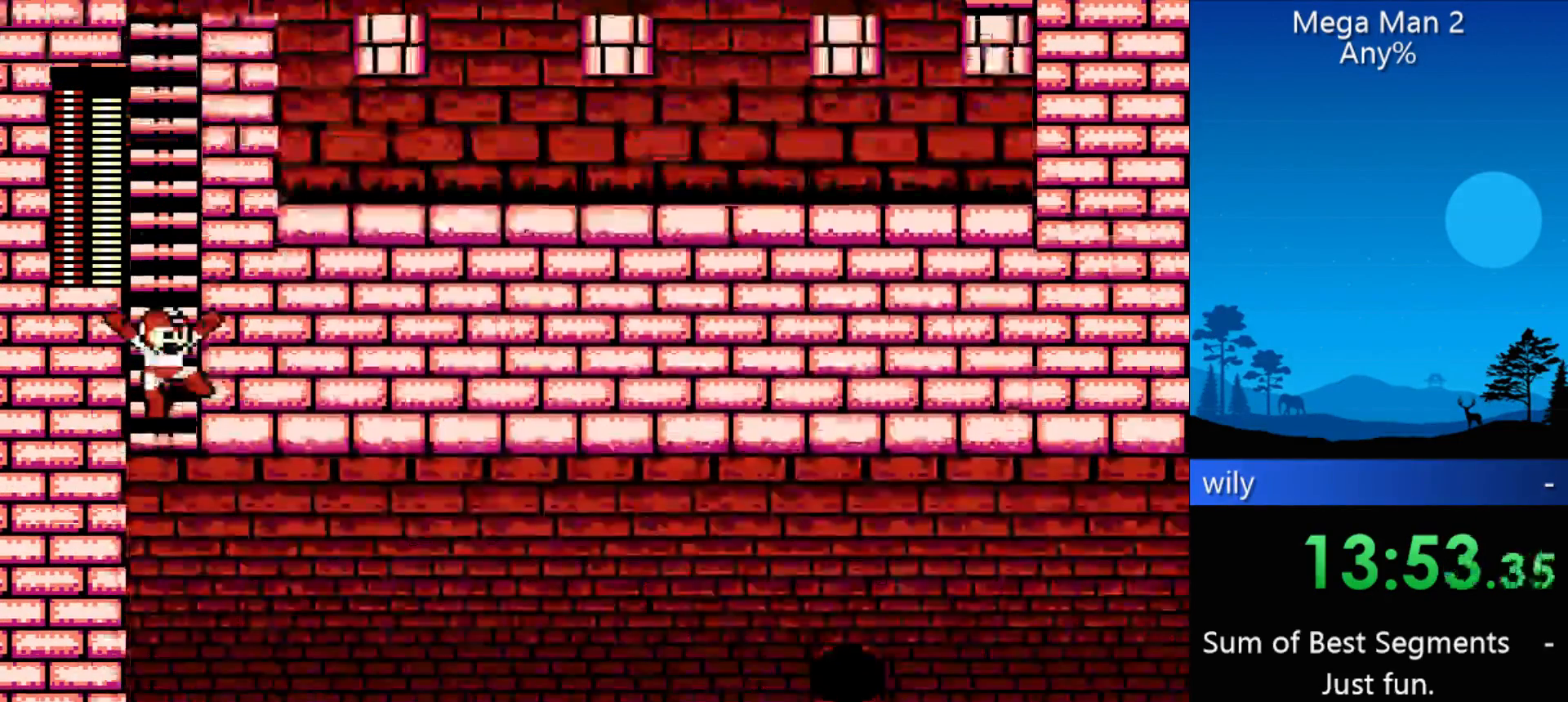
{"buttons": ["DPAD_RIGHT"], "events": []}
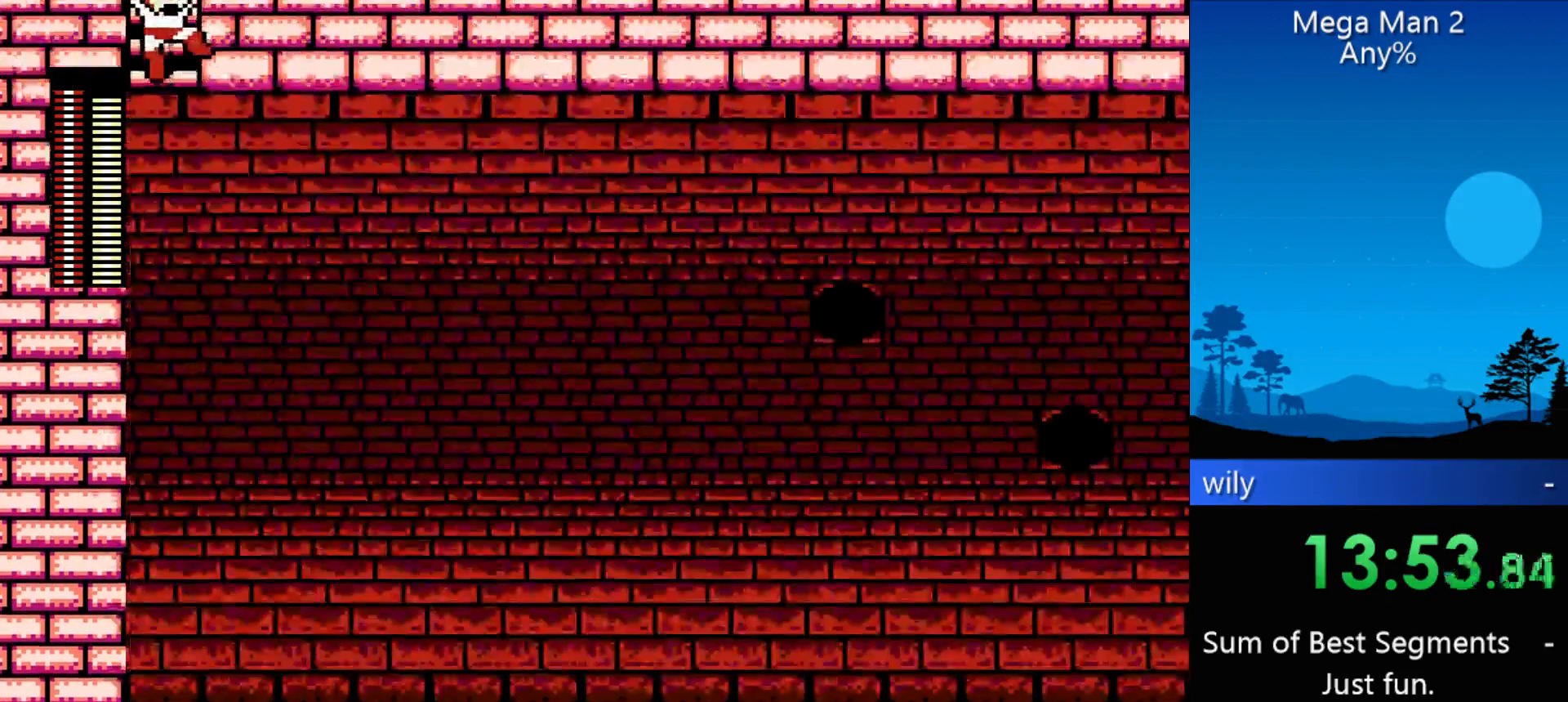
{"buttons": ["DPAD_RIGHT"], "events": []}
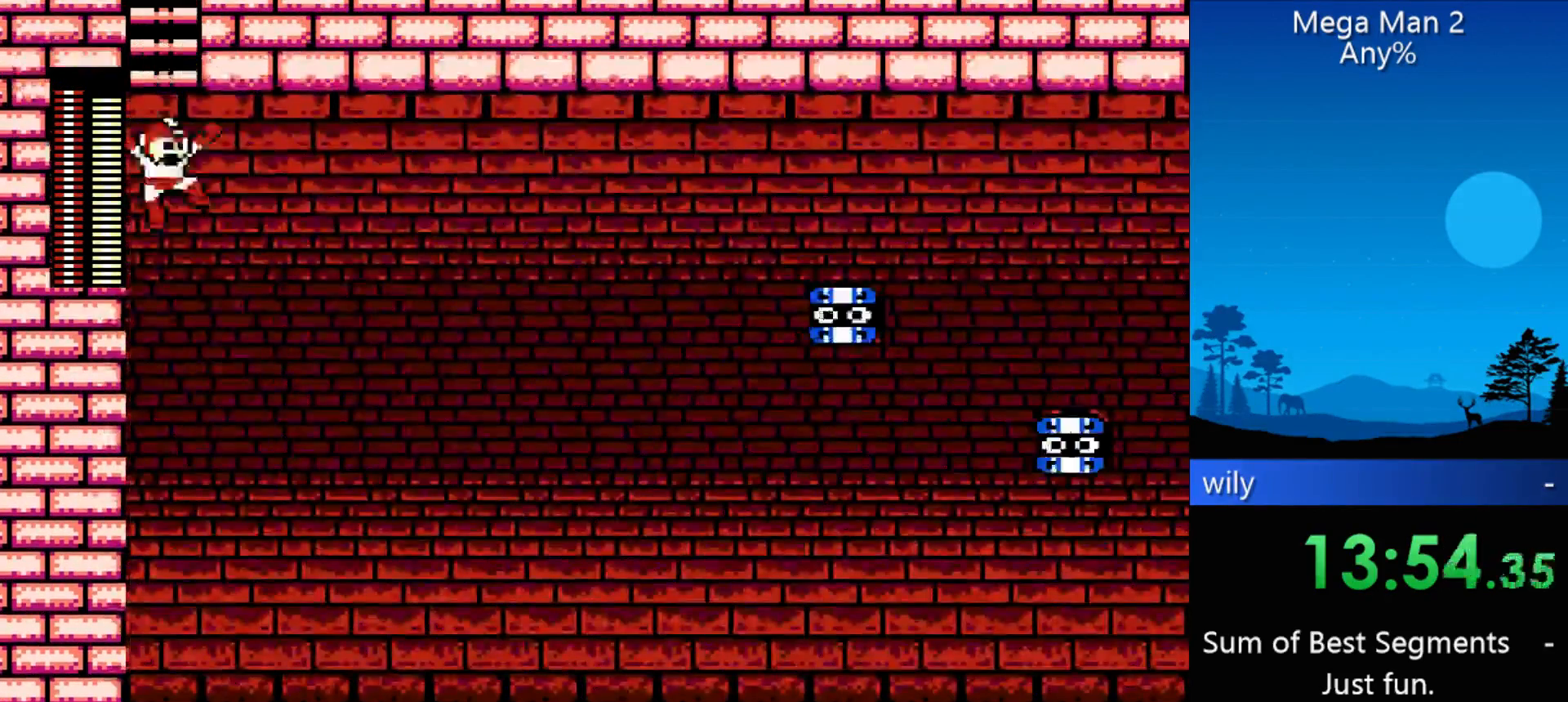
{"buttons": ["DPAD_RIGHT"], "events": []}
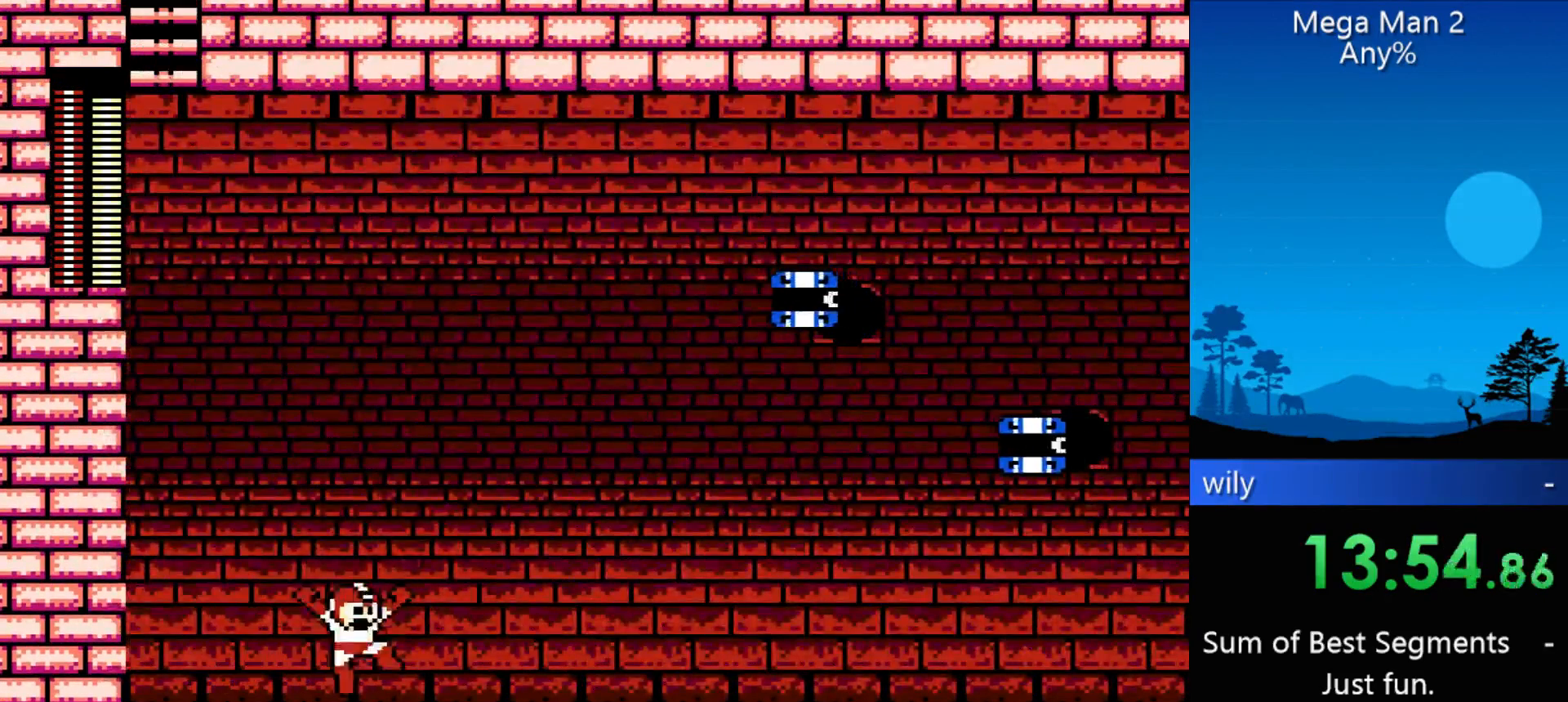
{"buttons": ["DPAD_RIGHT"], "events": []}
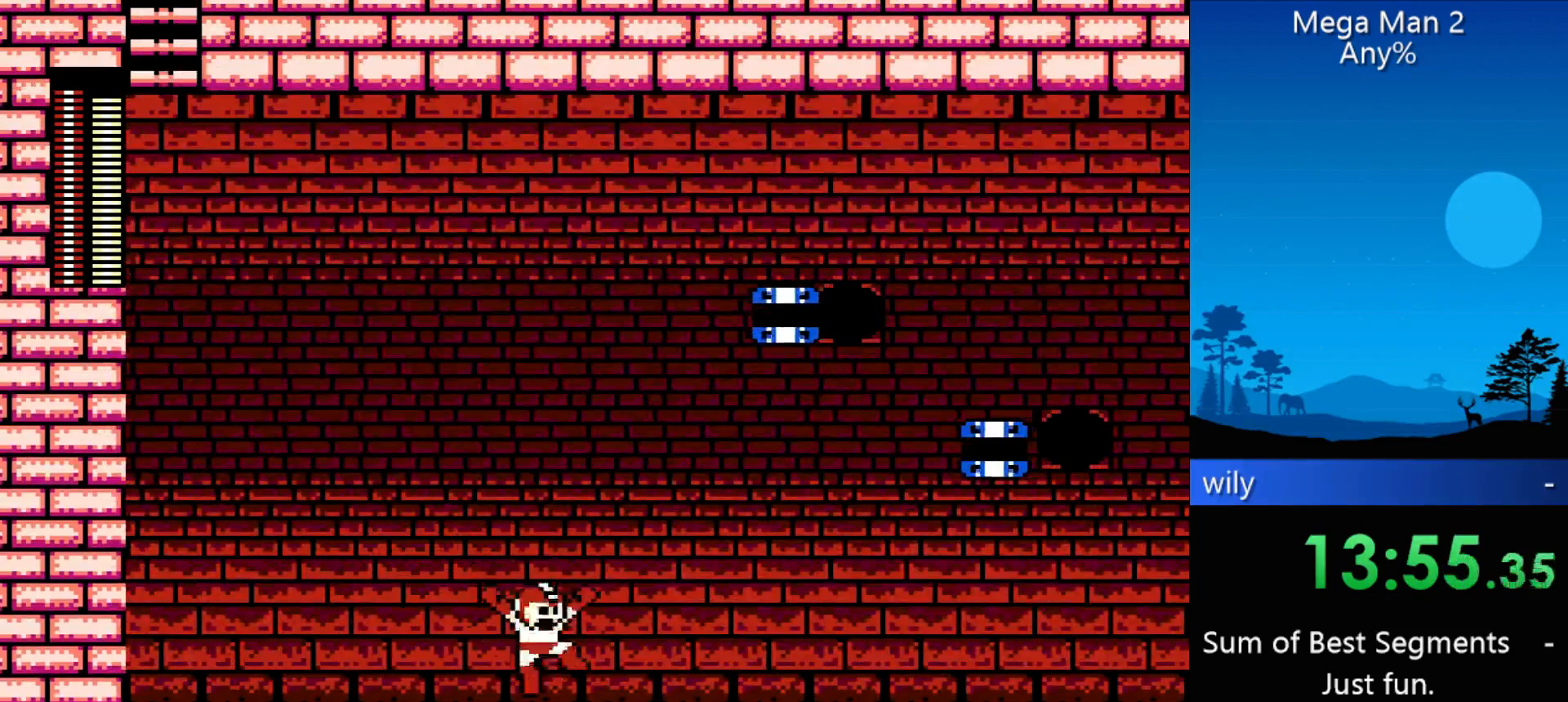
{"buttons": ["DPAD_RIGHT"], "events": []}
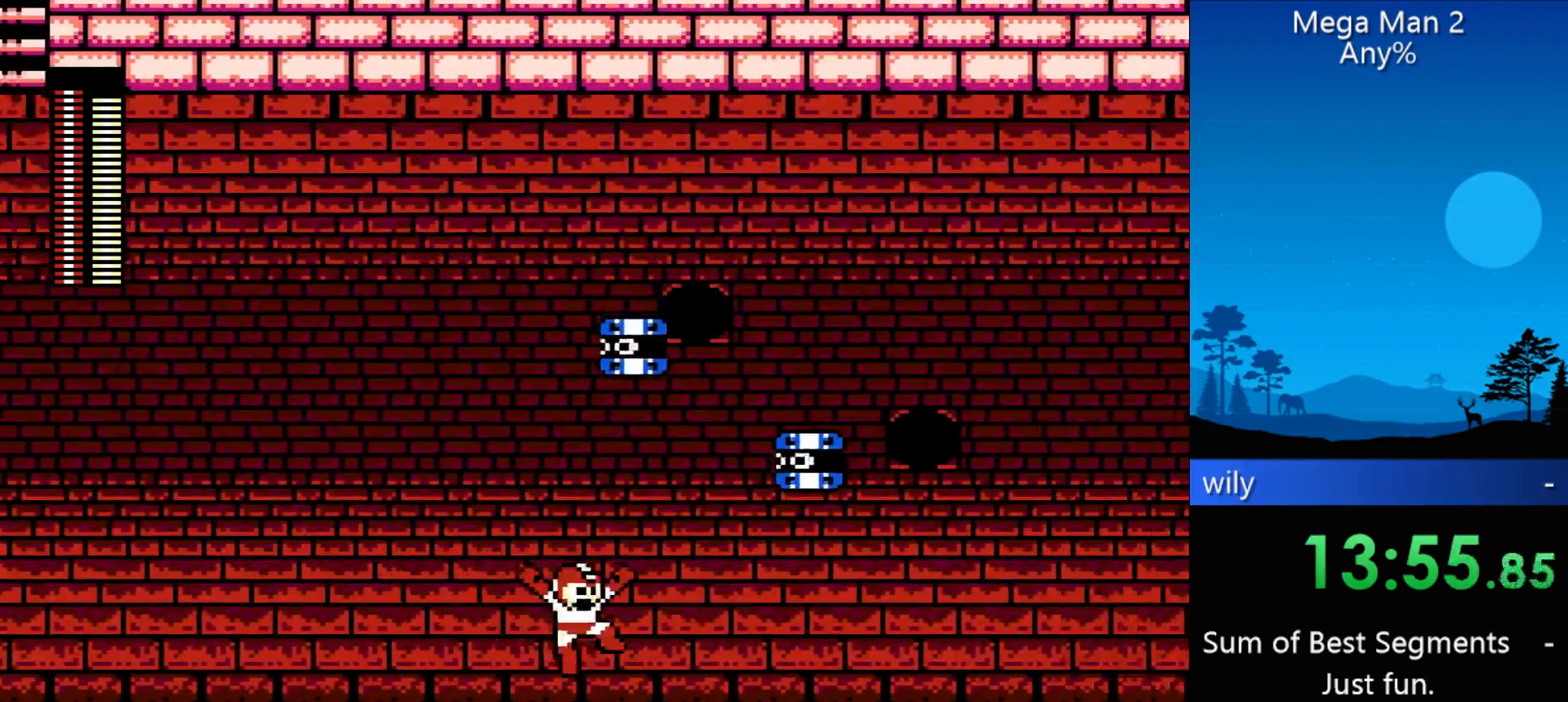
{"buttons": ["DPAD_RIGHT"], "events": []}
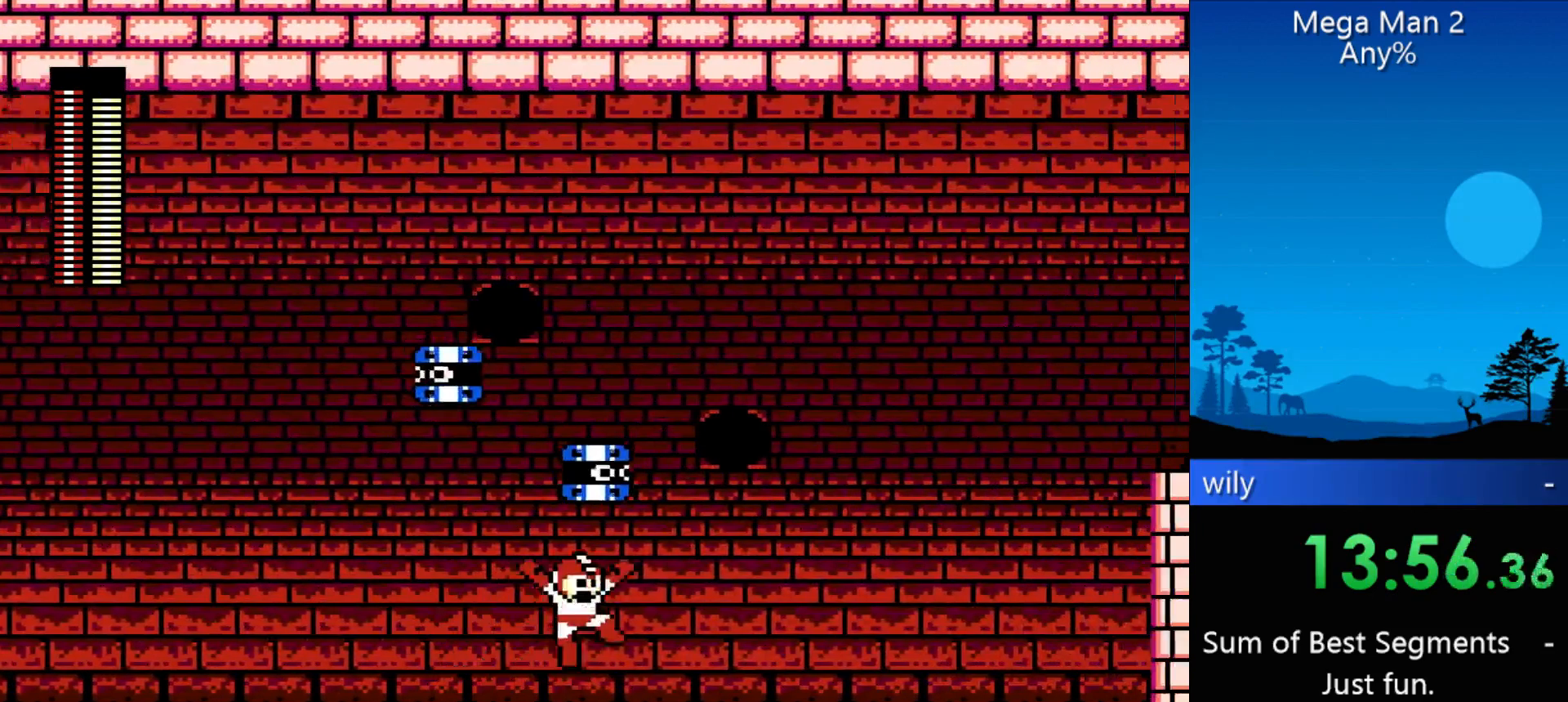
{"buttons": ["DPAD_RIGHT"], "events": []}
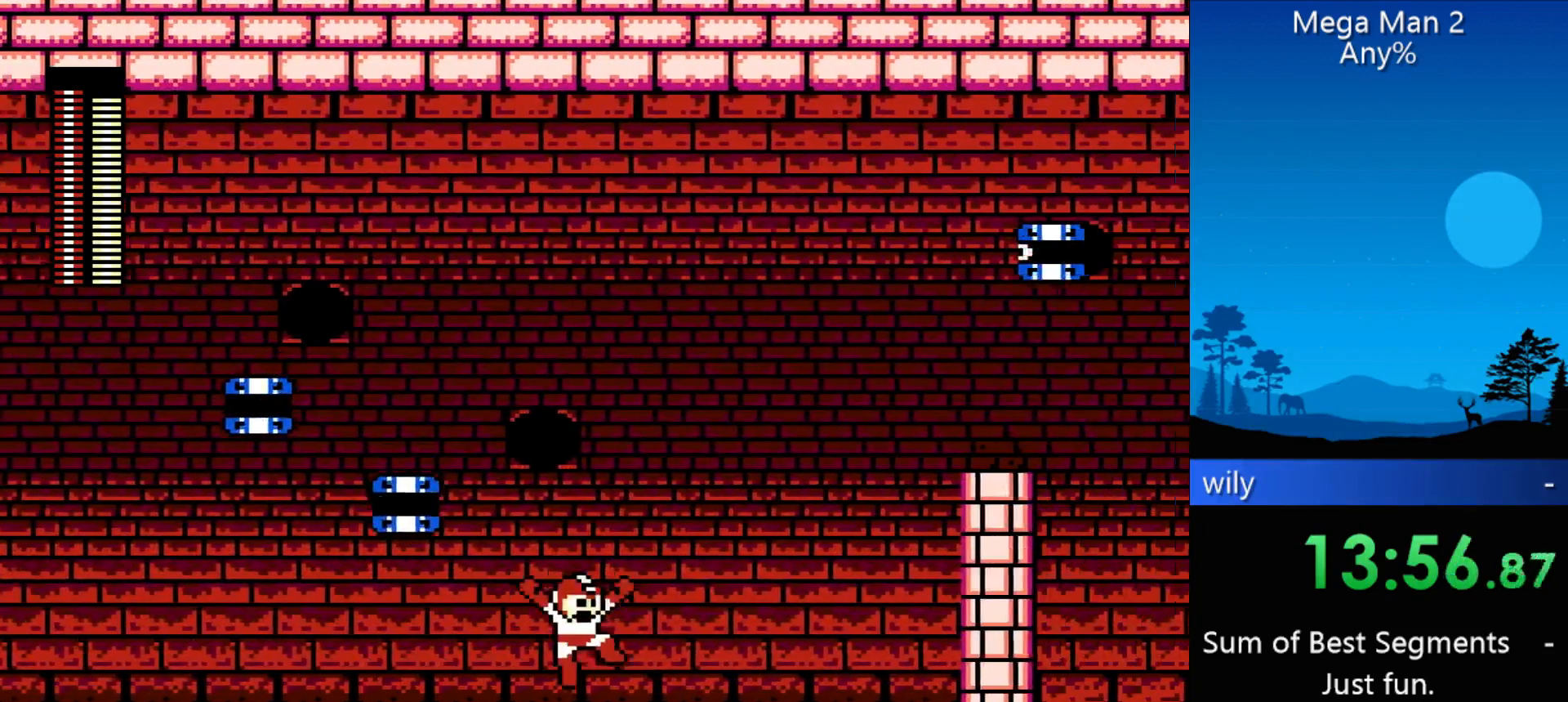
{"buttons": ["DPAD_RIGHT"], "events": []}
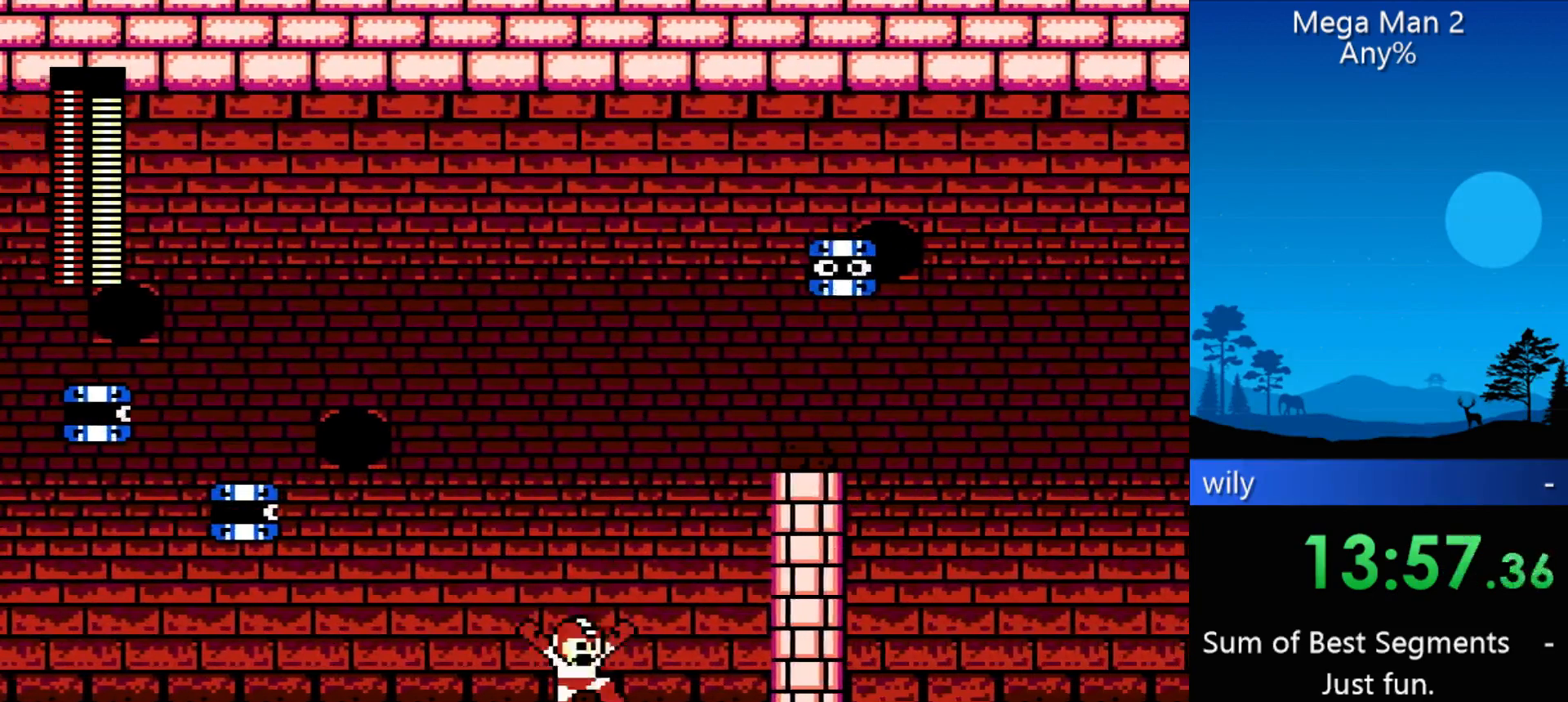
{"buttons": ["DPAD_RIGHT"], "events": []}
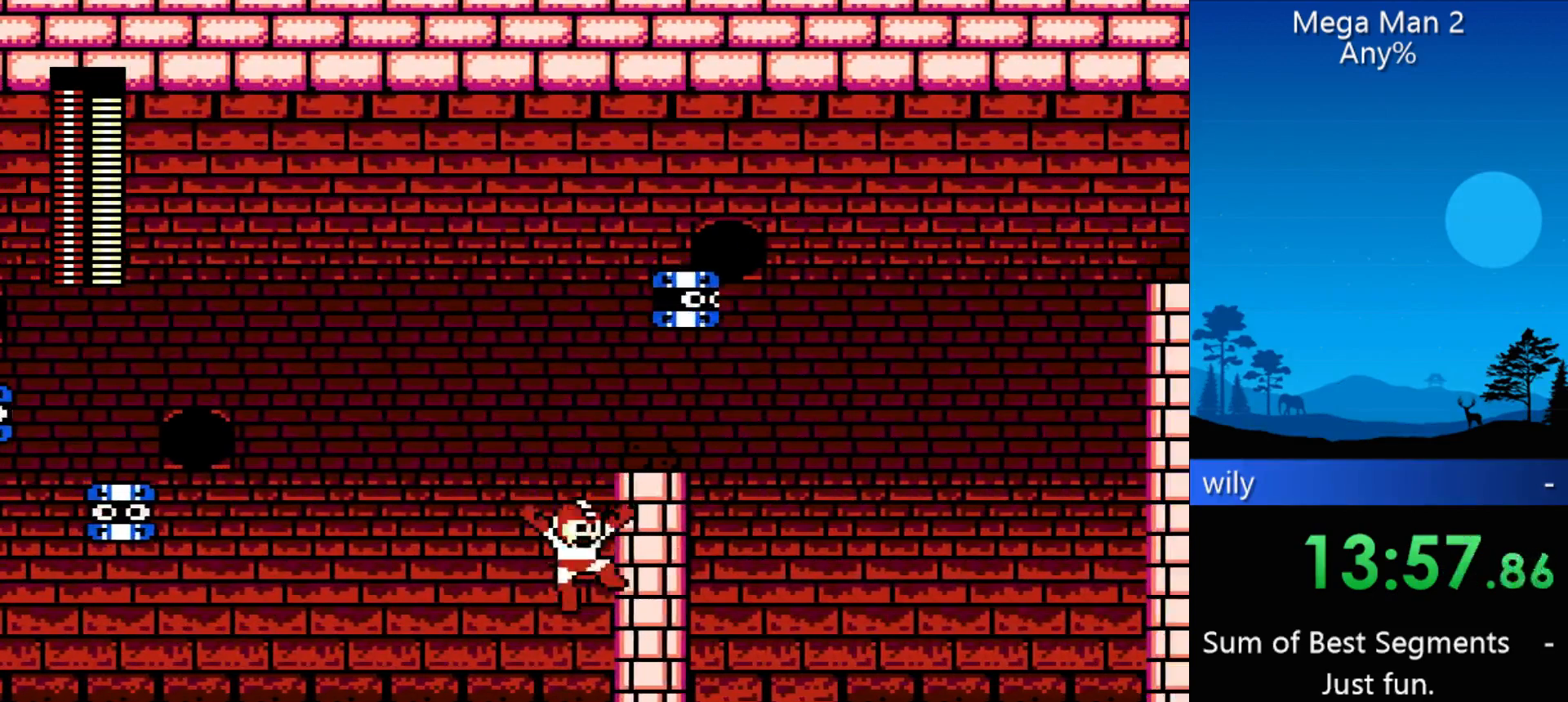
{"buttons": [], "events": [[67, "DPAD_RIGHT", "up"]]}
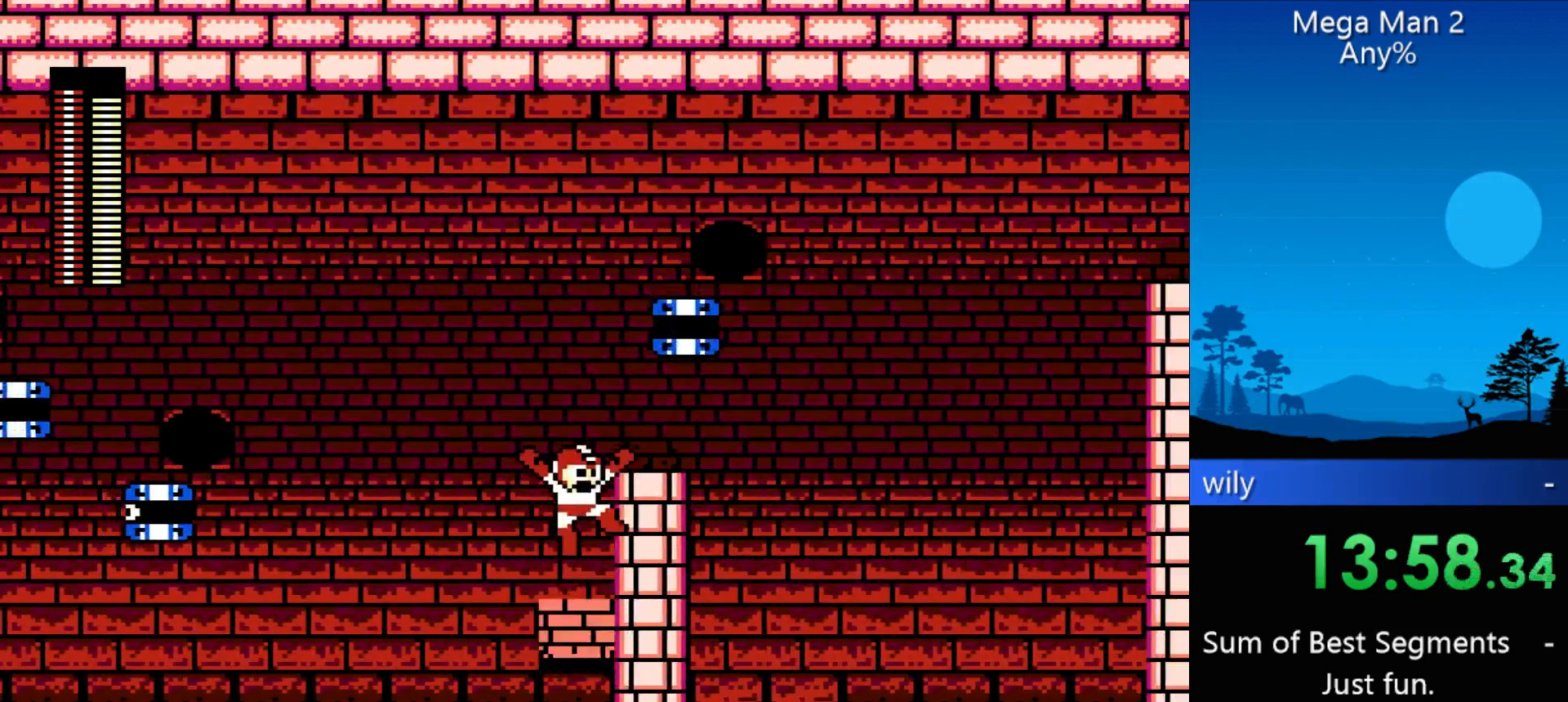
{"buttons": ["DPAD_RIGHT"], "events": [[500, "DPAD_RIGHT", "down"]]}
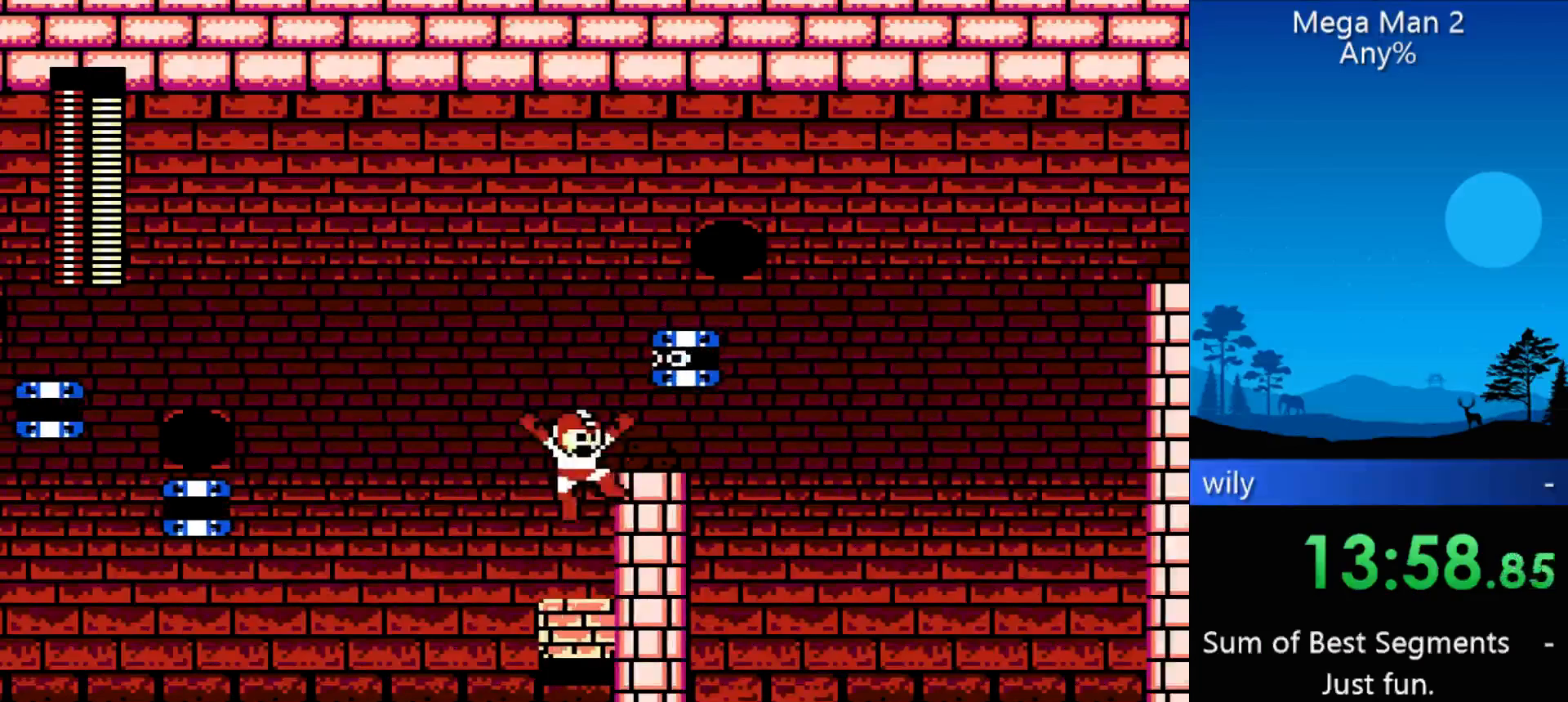
{"buttons": ["DPAD_RIGHT"], "events": [[33, "B", "down"], [167, "DPAD_RIGHT", "up"], [233, "B", "up"], [400, "DPAD_RIGHT", "down"]]}
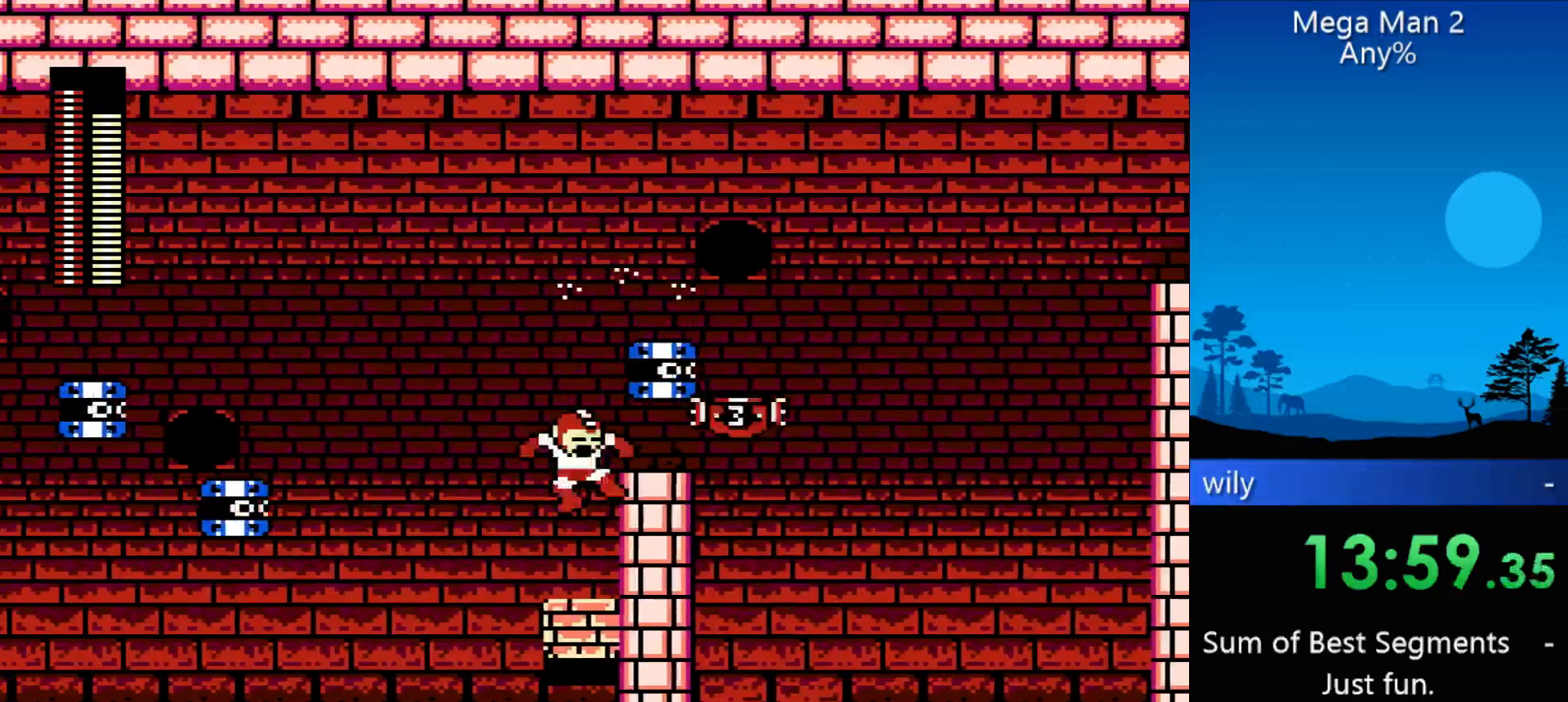
{"buttons": [], "events": [[100, "DPAD_RIGHT", "up"], [233, "DPAD_RIGHT", "down"], [500, "DPAD_RIGHT", "up"]]}
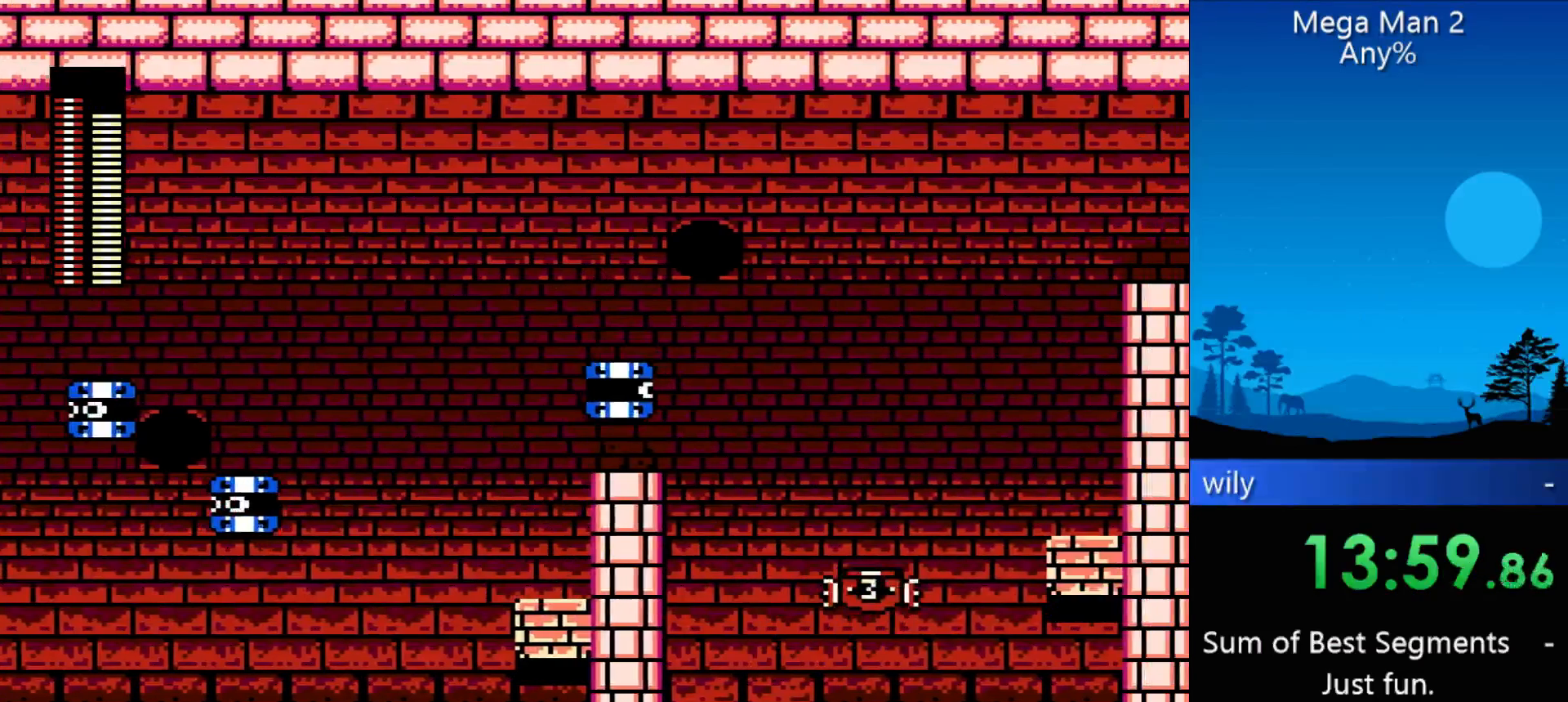
{"buttons": ["DPAD_RIGHT"], "events": [[267, "DPAD_RIGHT", "down"], [300, "DPAD_RIGHT", "up"], [400, "DPAD_RIGHT", "down"]]}
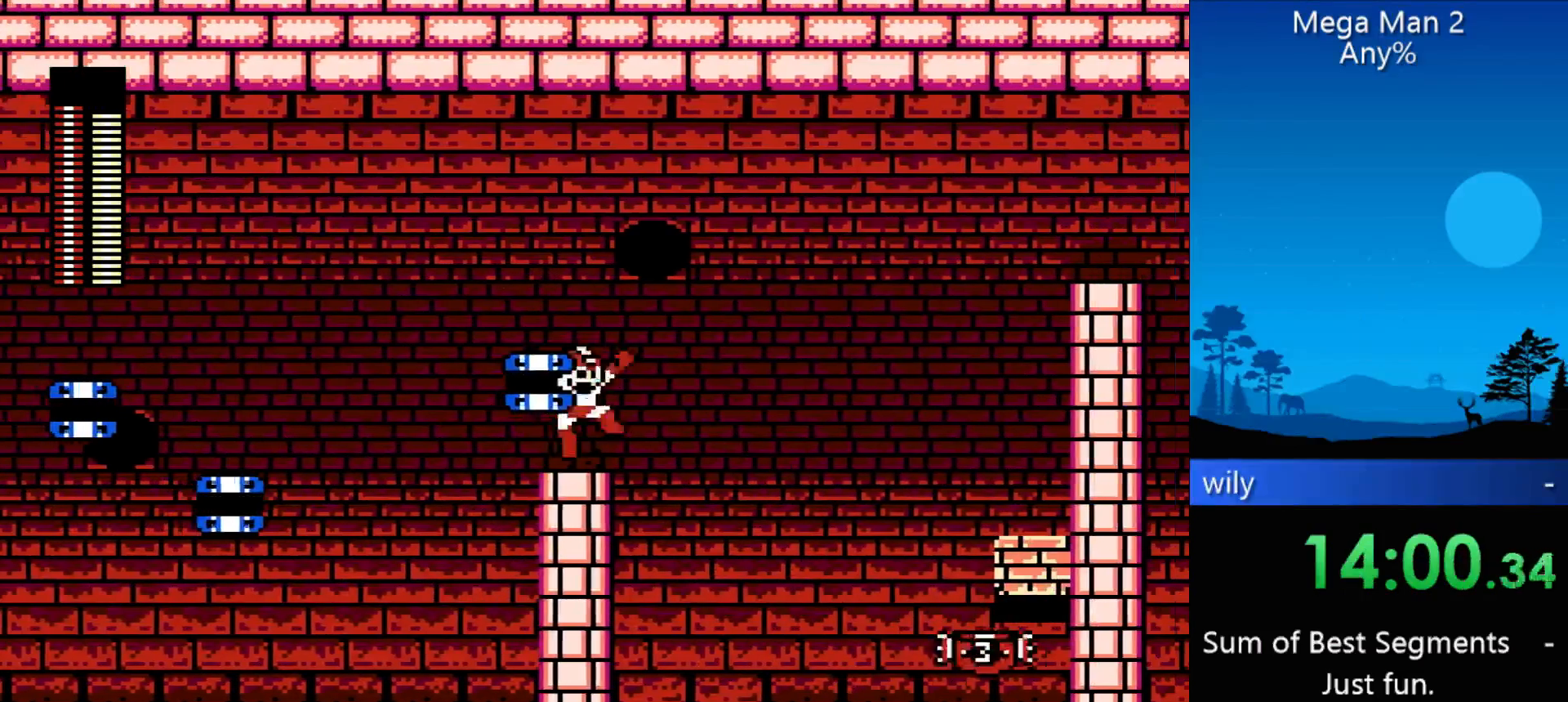
{"buttons": ["DPAD_RIGHT"], "events": []}
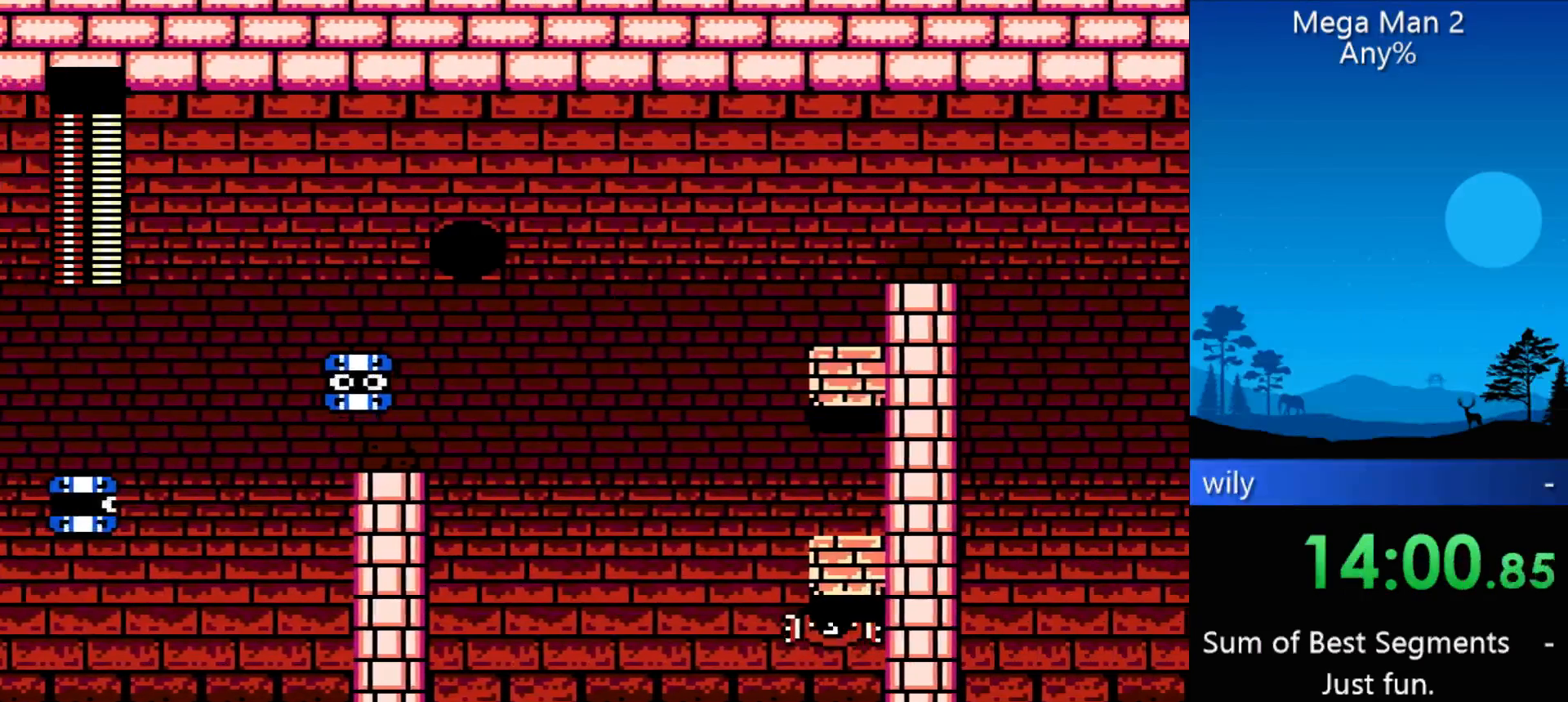
{"buttons": ["DPAD_RIGHT"], "events": []}
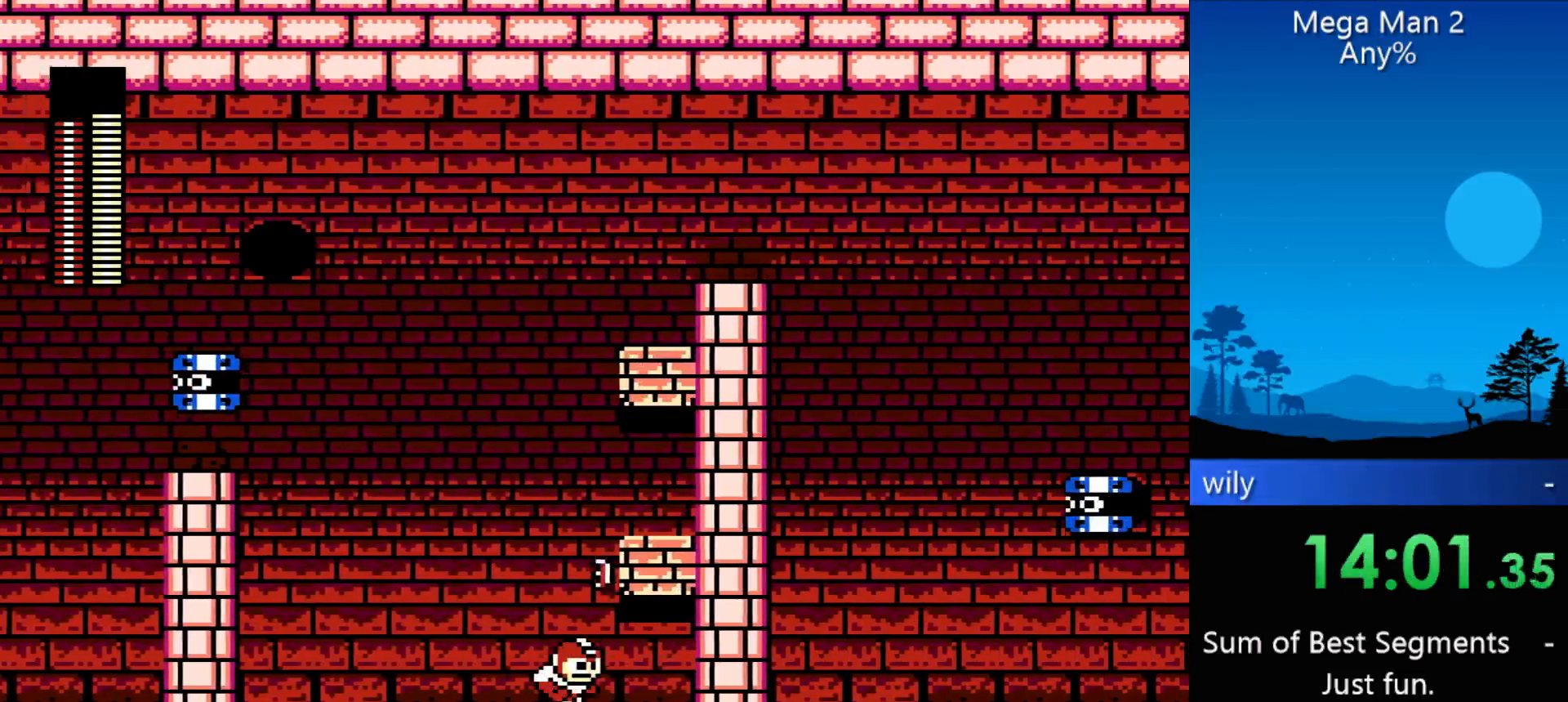
{"buttons": ["DPAD_RIGHT"], "events": []}